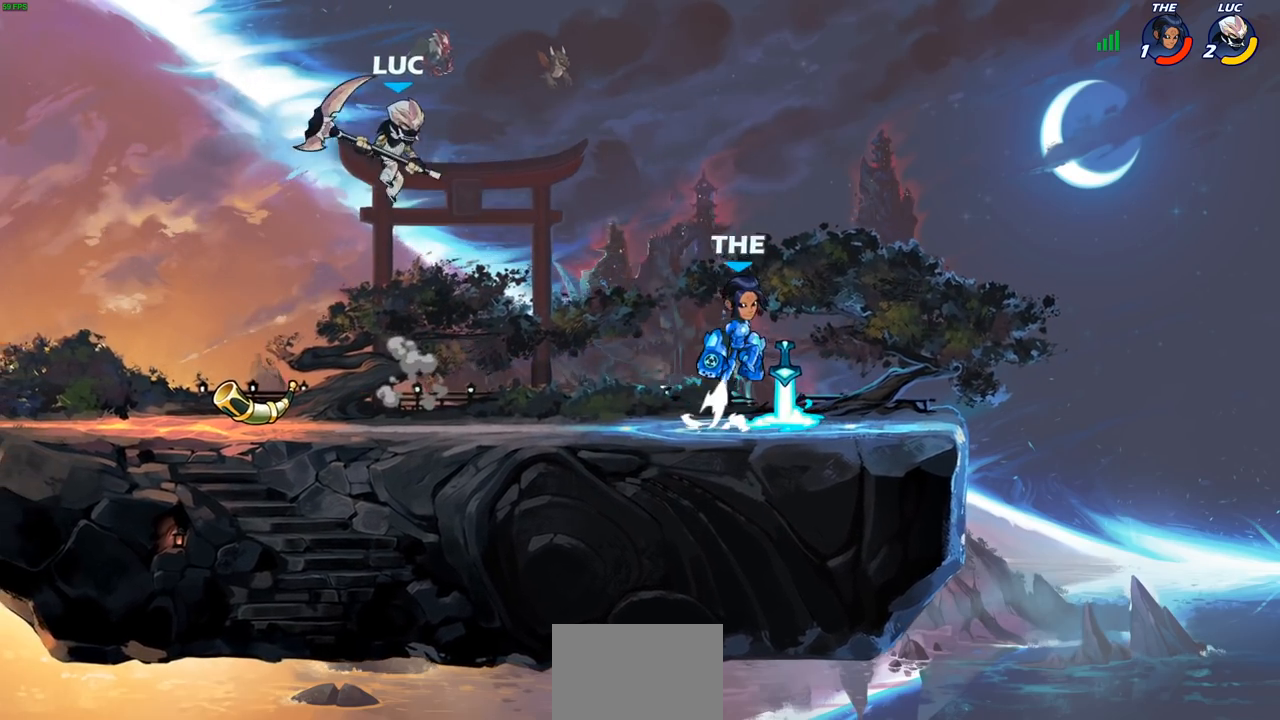
Gameplay with a controller (PlayStation layout); each line is a JSON object with the inputs held at the frame after it. "events" lists button and stick changes between this image and that frame as [ms after this image, input, new state], when the widget could be followed in between. Not read: R3.
{"buttons": [], "left_stick": "center", "right_stick": "center", "events": [[100, "left_stick", "down-right"], [150, "R1", "down"], [200, "R1", "up"], [267, "left_stick", "center"]]}
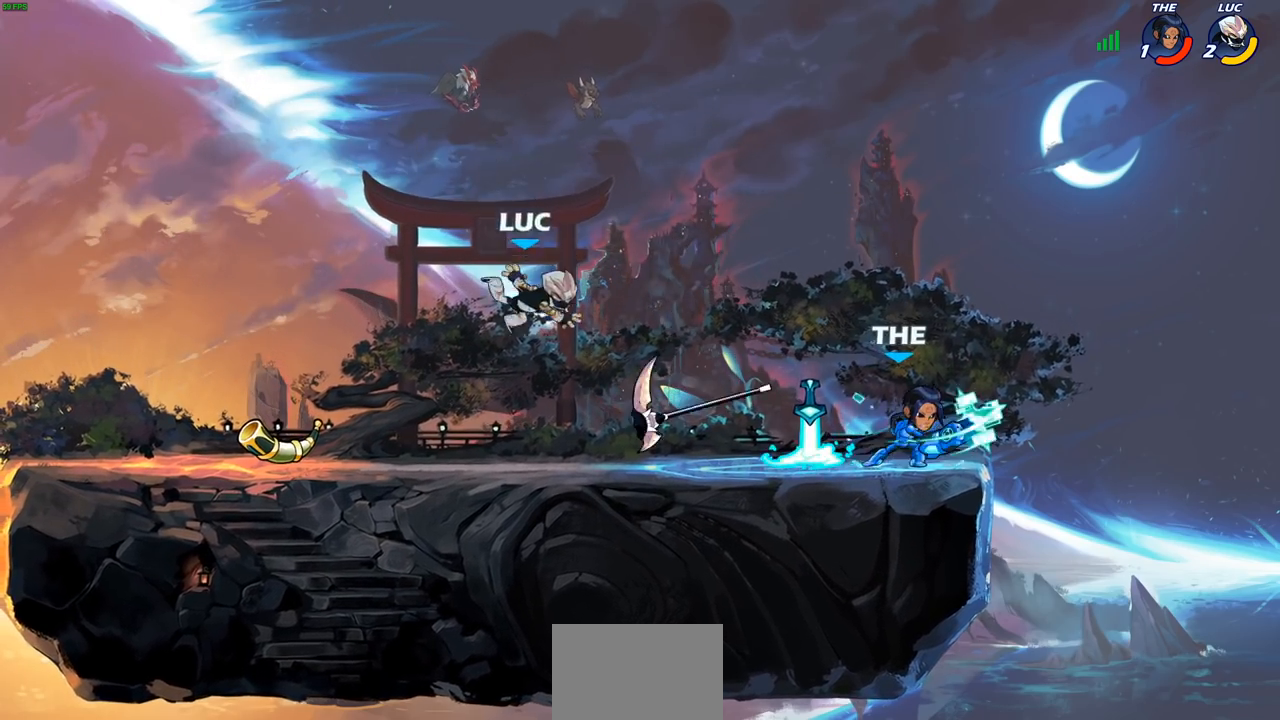
{"buttons": [], "left_stick": "left", "right_stick": "center", "events": [[67, "left_stick", "right"], [233, "R2", "down"], [367, "R2", "up"], [483, "left_stick", "left"]]}
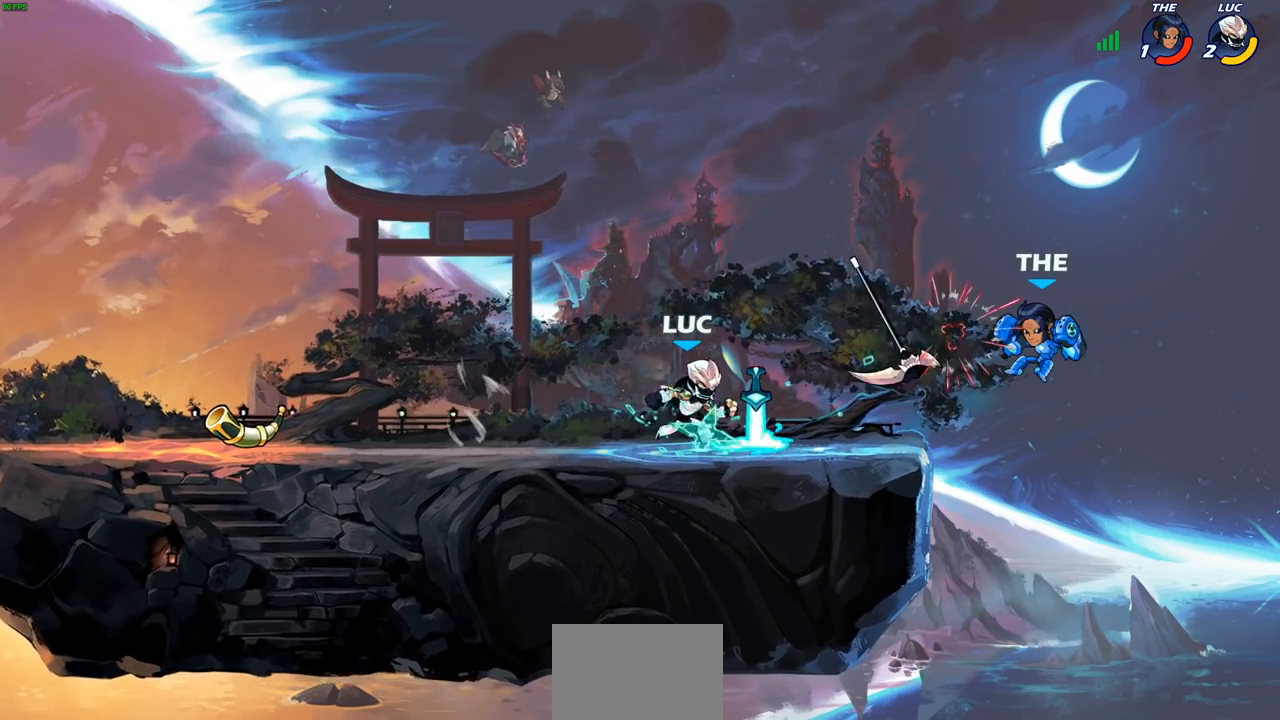
{"buttons": ["CROSS"], "left_stick": "up-left", "right_stick": "center", "events": [[183, "left_stick", "up-right"], [367, "R1", "down"], [400, "left_stick", "up-left"], [417, "CROSS", "down"], [467, "R1", "up"]]}
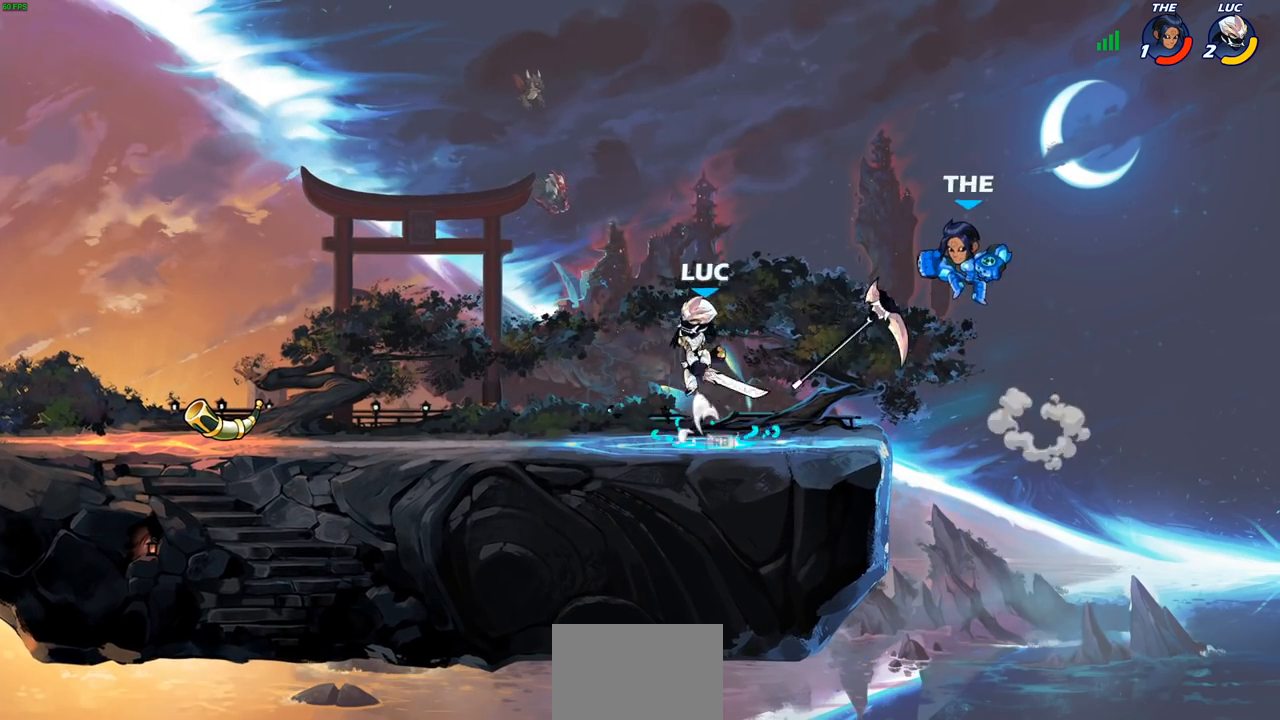
{"buttons": [], "left_stick": "right", "right_stick": "center", "events": [[33, "CROSS", "up"], [100, "left_stick", "right"], [117, "SQUARE", "down"], [217, "SQUARE", "up"]]}
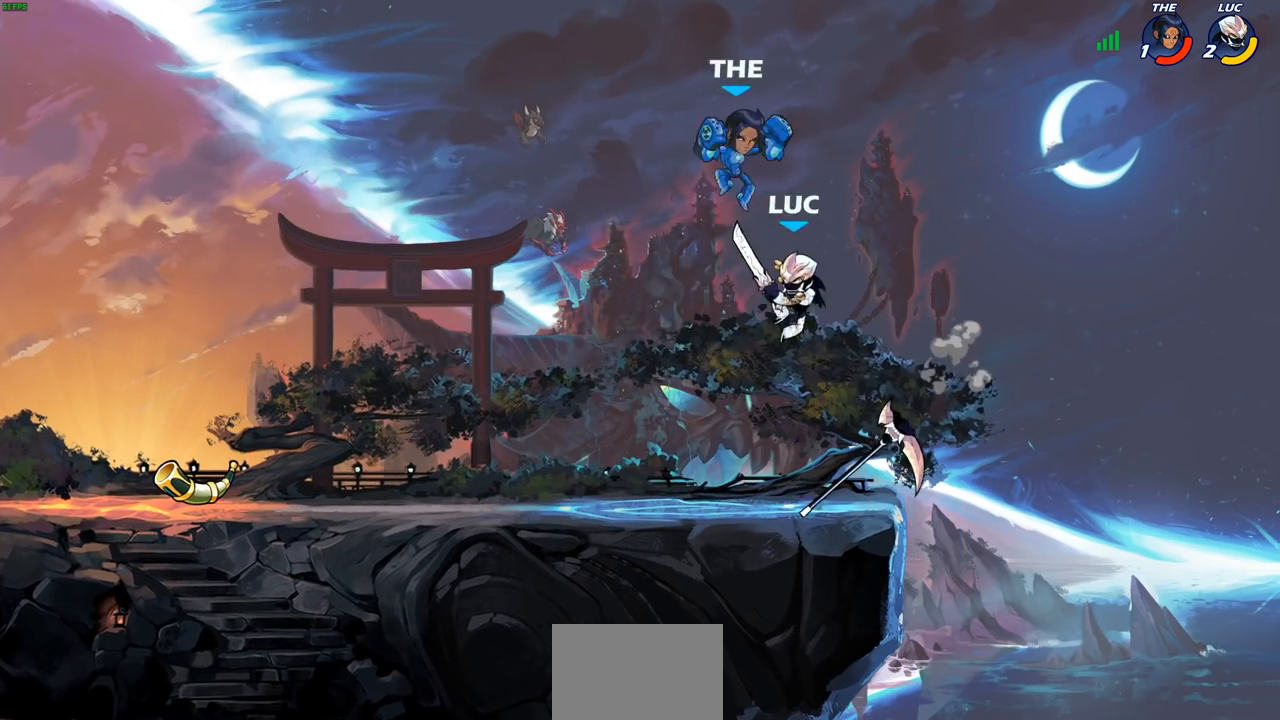
{"buttons": ["CIRCLE", "R2"], "left_stick": "down-left", "right_stick": "center", "events": [[217, "left_stick", "up"], [267, "left_stick", "left"], [383, "left_stick", "center"], [417, "R2", "down"], [467, "left_stick", "down-left"], [500, "CIRCLE", "down"]]}
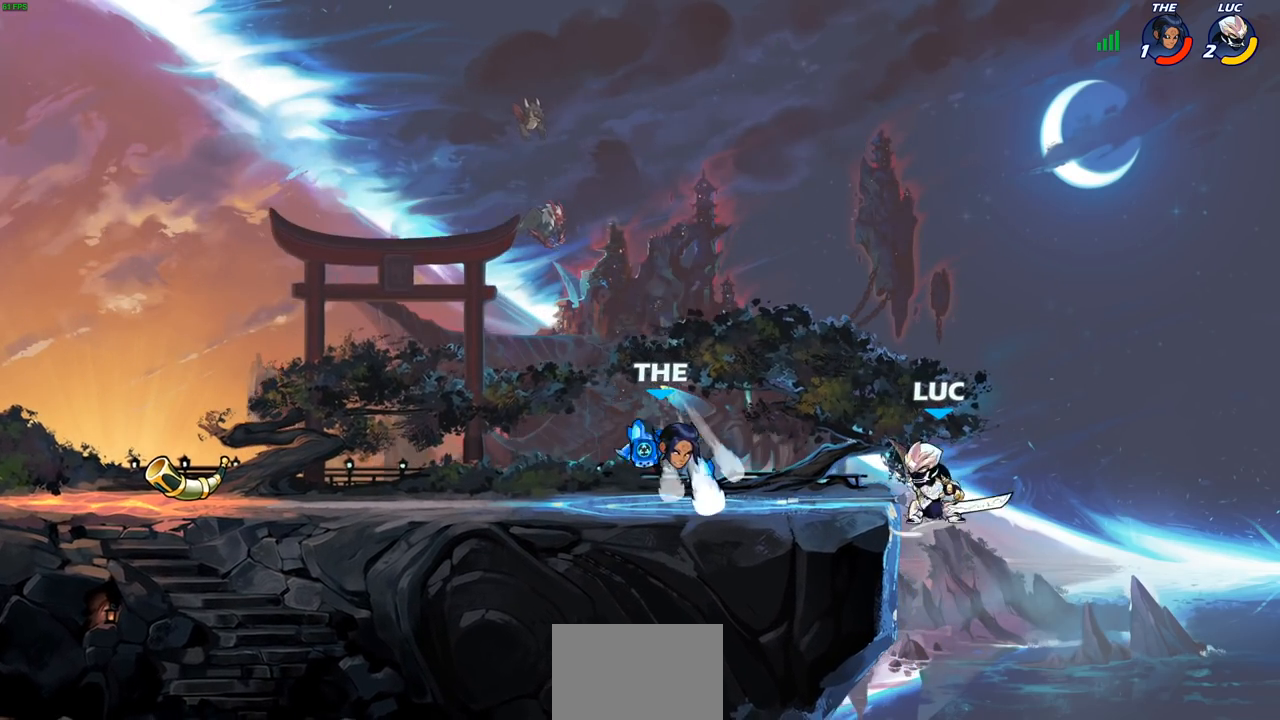
{"buttons": ["CIRCLE"], "left_stick": "center", "right_stick": "center", "events": [[50, "R2", "up"], [100, "CIRCLE", "up"], [100, "left_stick", "center"], [150, "CIRCLE", "down"]]}
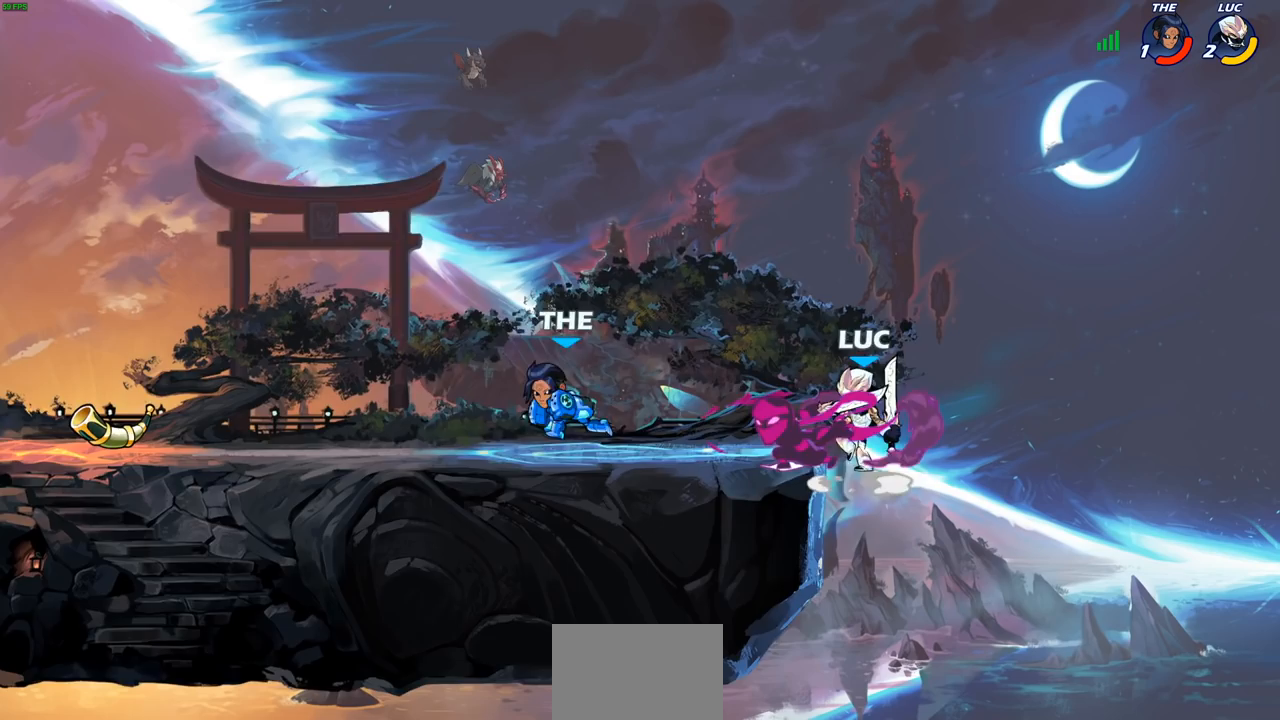
{"buttons": ["CIRCLE"], "left_stick": "up-left", "right_stick": "center", "events": [[17, "CIRCLE", "up"], [383, "CROSS", "down"], [400, "left_stick", "up-left"], [450, "CIRCLE", "down"], [450, "CROSS", "up"]]}
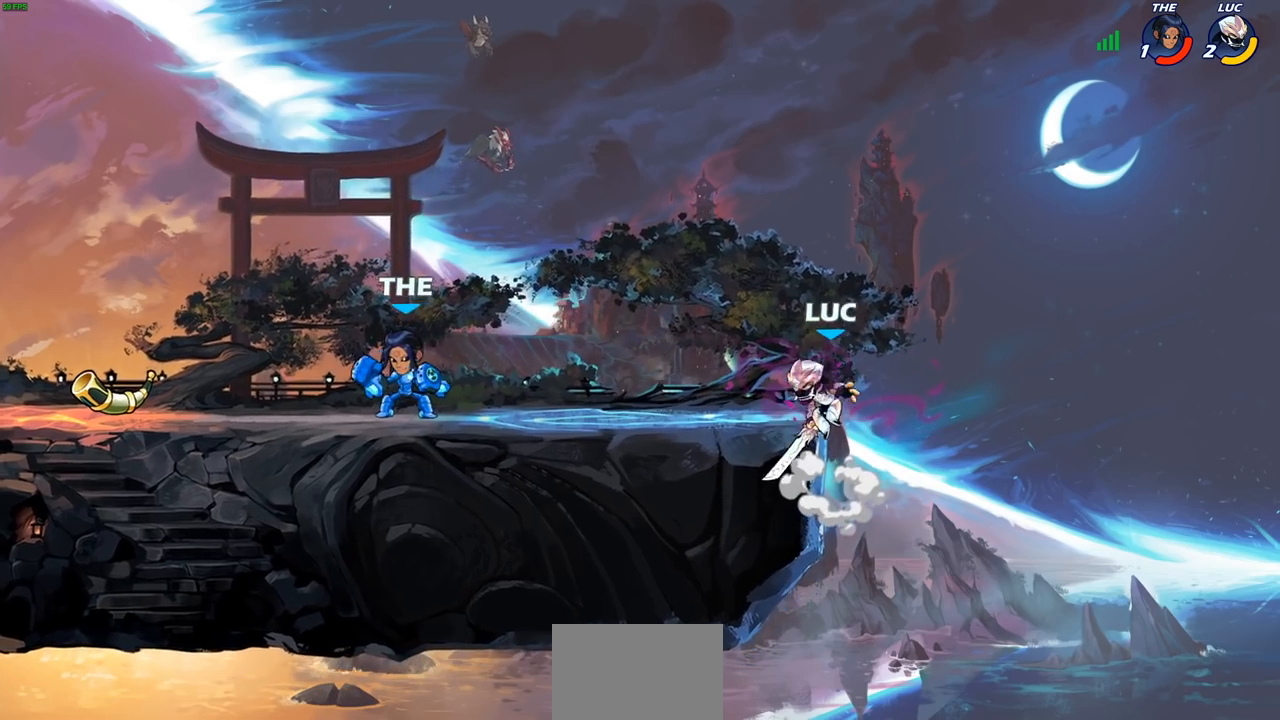
{"buttons": [], "left_stick": "right", "right_stick": "center", "events": [[50, "CIRCLE", "up"], [317, "left_stick", "up-right"], [433, "left_stick", "right"]]}
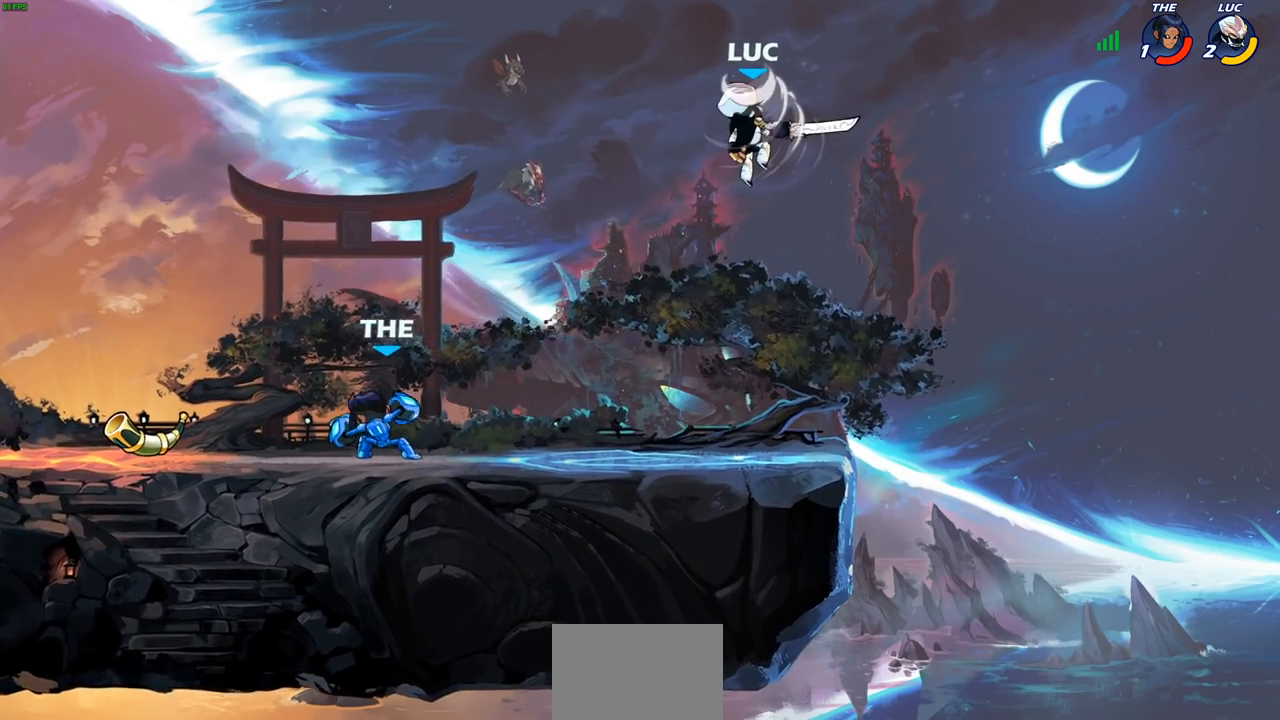
{"buttons": [], "left_stick": "down-left", "right_stick": "center", "events": [[233, "left_stick", "down-left"]]}
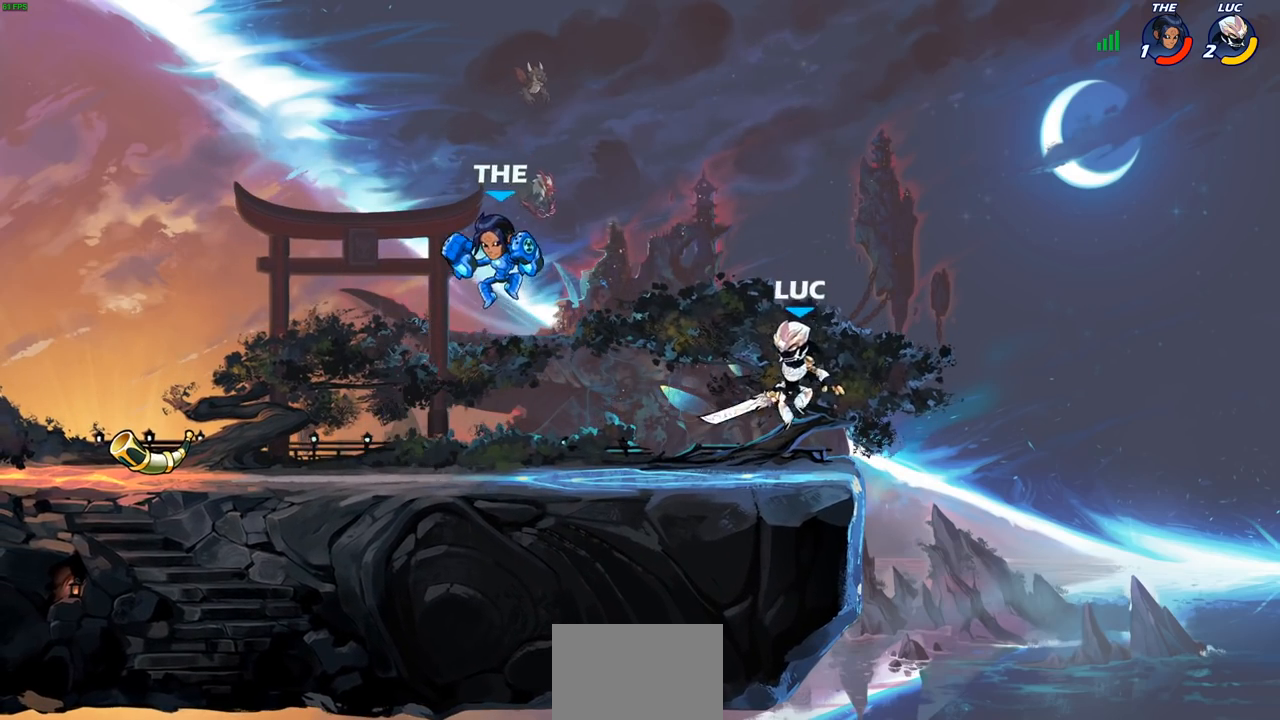
{"buttons": [], "left_stick": "down", "right_stick": "center", "events": [[217, "R2", "down"], [367, "R2", "up"], [500, "left_stick", "down"]]}
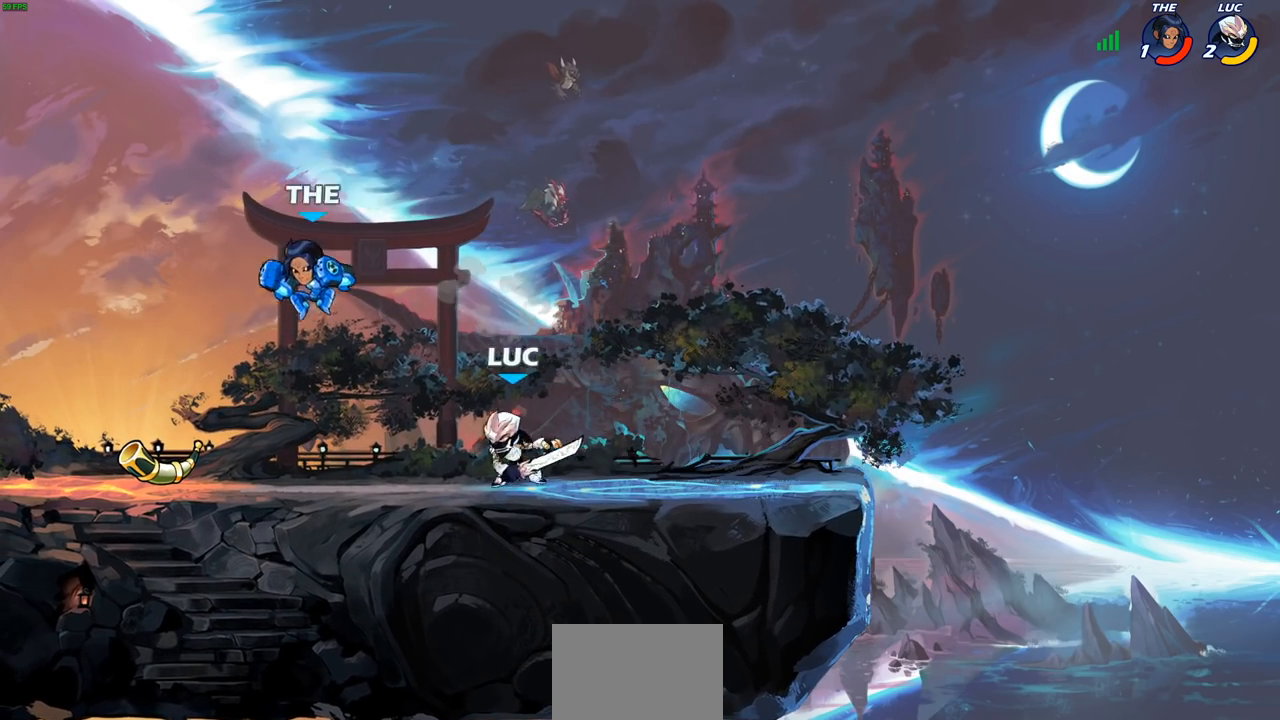
{"buttons": ["SQUARE"], "left_stick": "left", "right_stick": "center", "events": [[17, "left_stick", "down-left"], [33, "R2", "down"], [33, "left_stick", "right"], [183, "R2", "up"], [200, "left_stick", "left"], [250, "R2", "down"], [400, "R2", "up"], [467, "SQUARE", "down"]]}
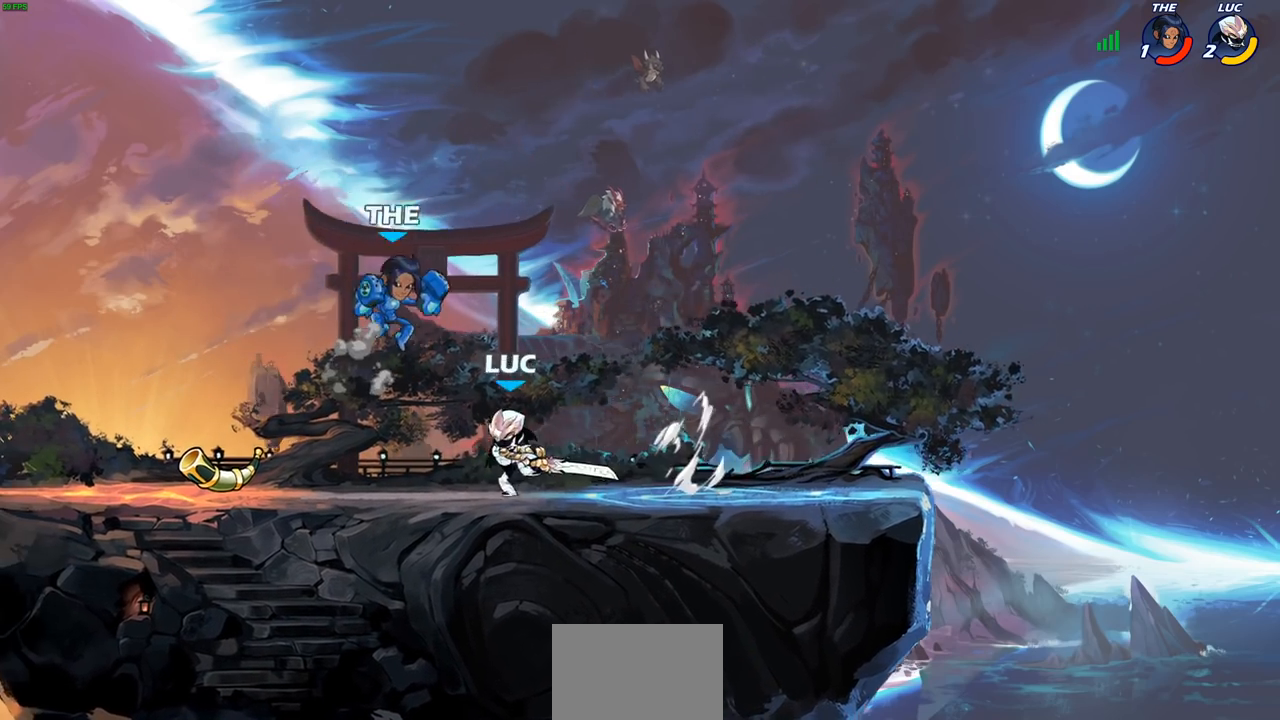
{"buttons": [], "left_stick": "up-left", "right_stick": "center", "events": [[67, "SQUARE", "up"], [500, "left_stick", "up-left"]]}
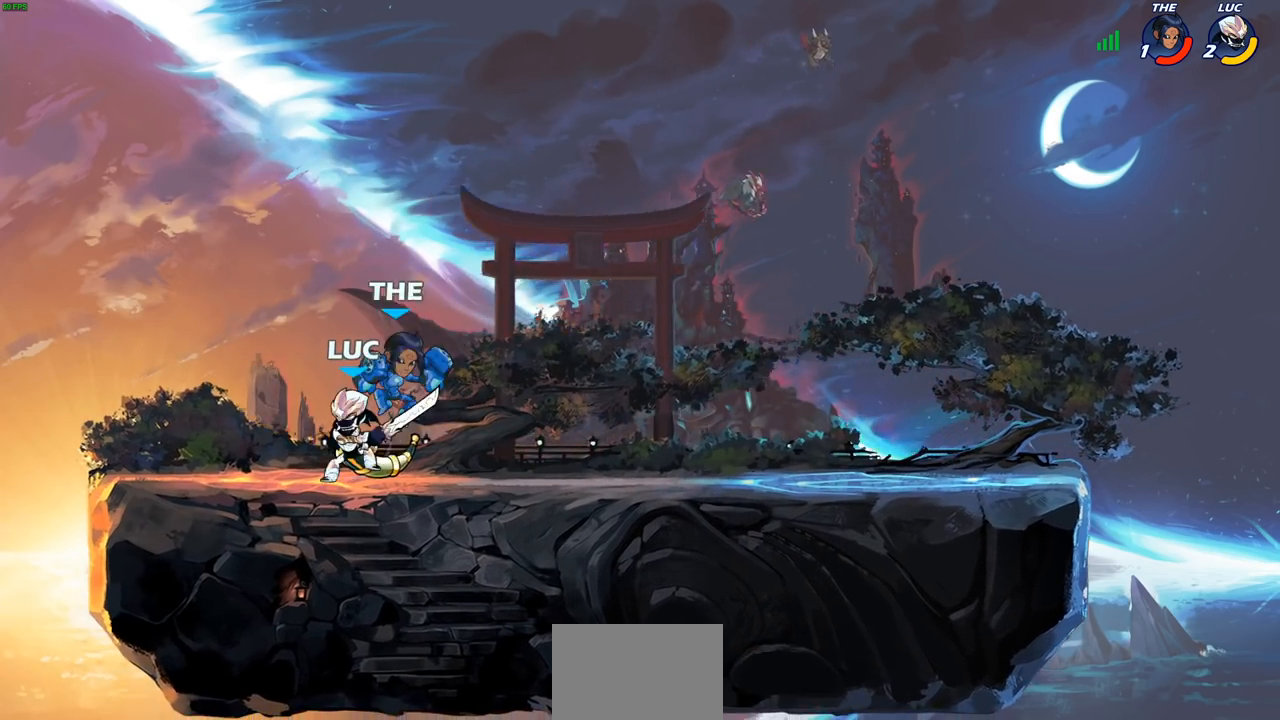
{"buttons": [], "left_stick": "down", "right_stick": "center", "events": [[100, "CROSS", "down"], [133, "R2", "down"], [183, "left_stick", "up-right"], [200, "R1", "down"], [267, "R1", "up"], [333, "CROSS", "up"], [350, "R2", "up"], [483, "left_stick", "down"]]}
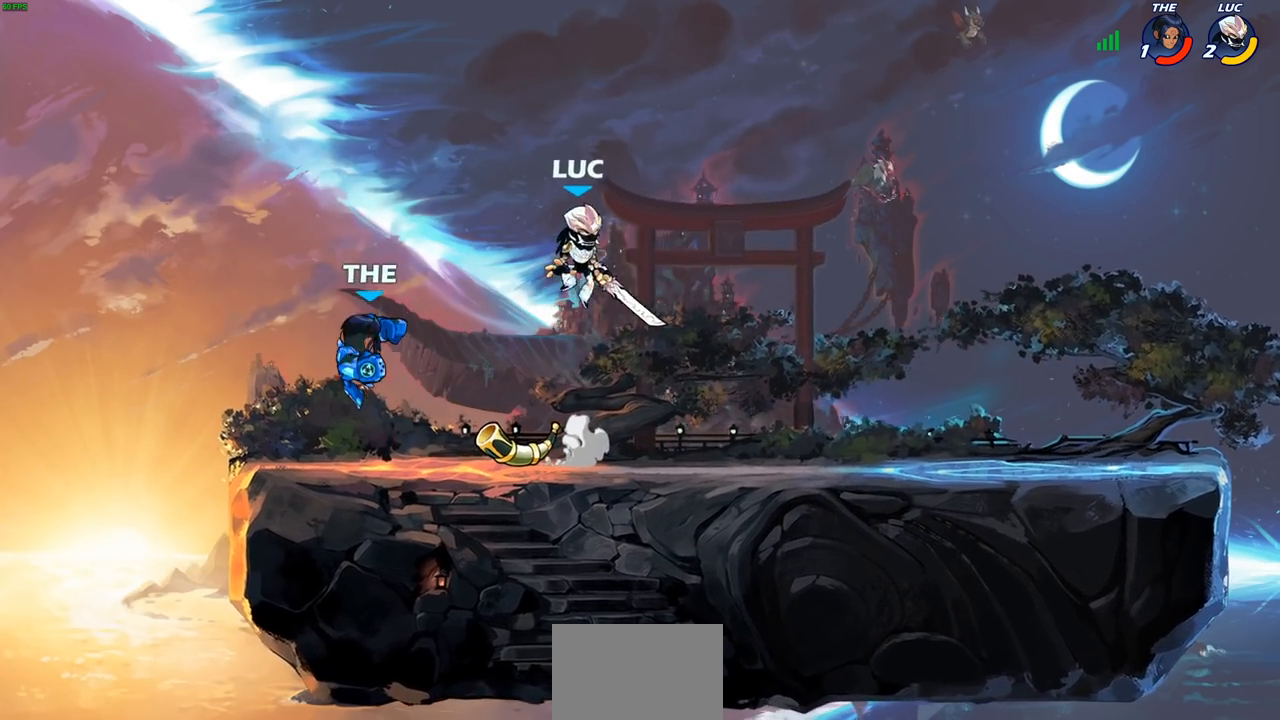
{"buttons": [], "left_stick": "left", "right_stick": "down-left", "events": [[17, "left_stick", "down-left"], [133, "left_stick", "up-left"], [317, "left_stick", "left"], [367, "CROSS", "down"], [417, "SQUARE", "down"], [450, "CROSS", "up"], [450, "right_stick", "down-left"], [483, "SQUARE", "up"]]}
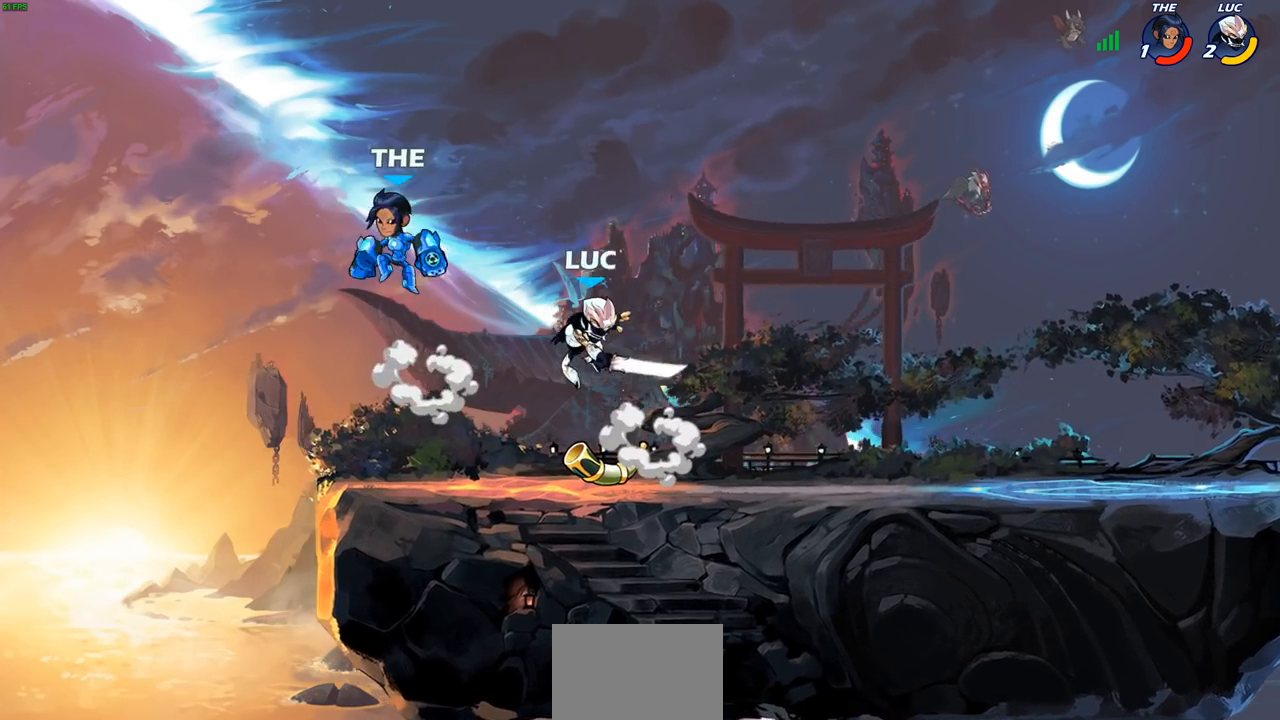
{"buttons": [], "left_stick": "right", "right_stick": "center", "events": [[17, "right_stick", "center"], [417, "left_stick", "right"]]}
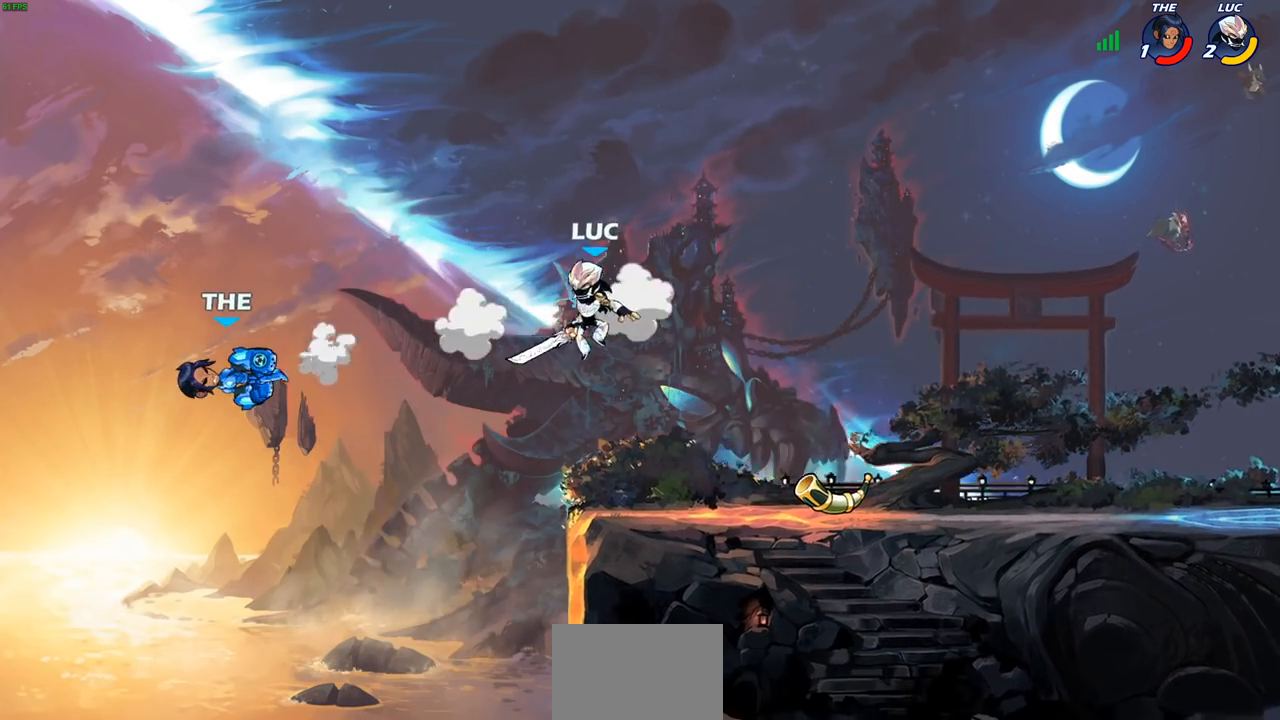
{"buttons": [], "left_stick": "down-left", "right_stick": "center", "events": [[383, "left_stick", "left"], [483, "left_stick", "down-left"]]}
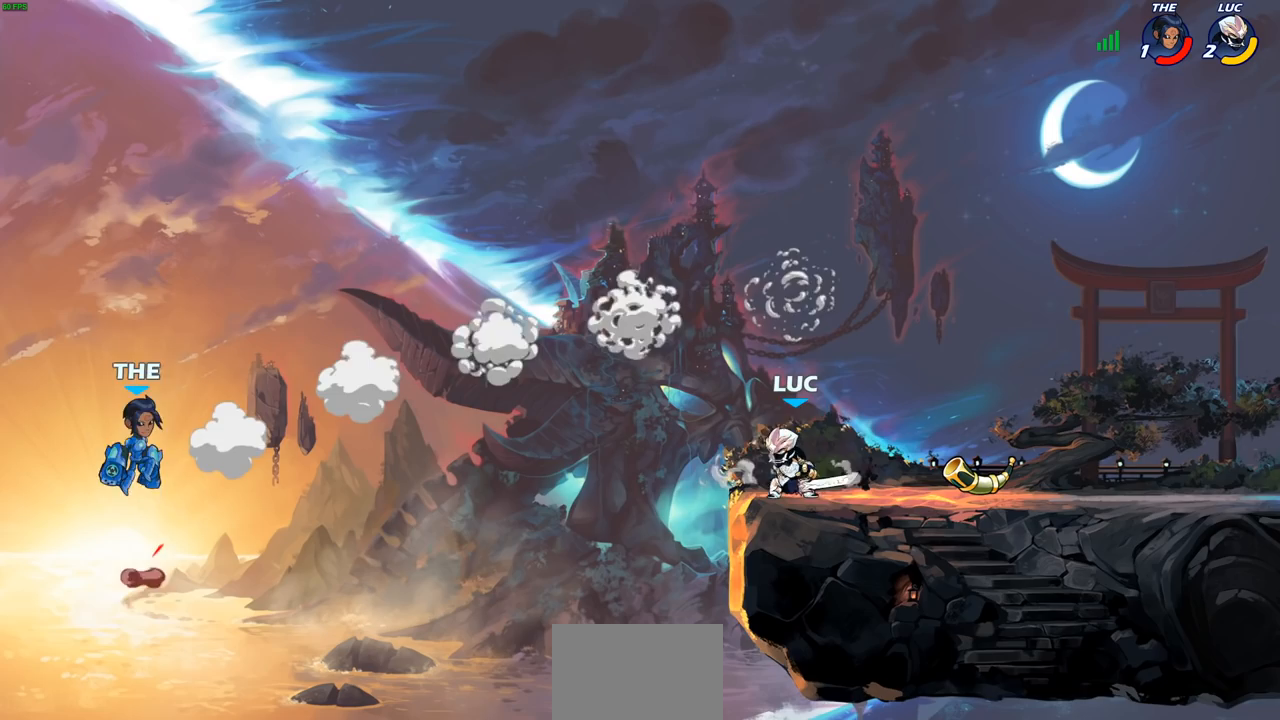
{"buttons": ["CIRCLE"], "left_stick": "down-left", "right_stick": "center", "events": [[17, "CIRCLE", "down"]]}
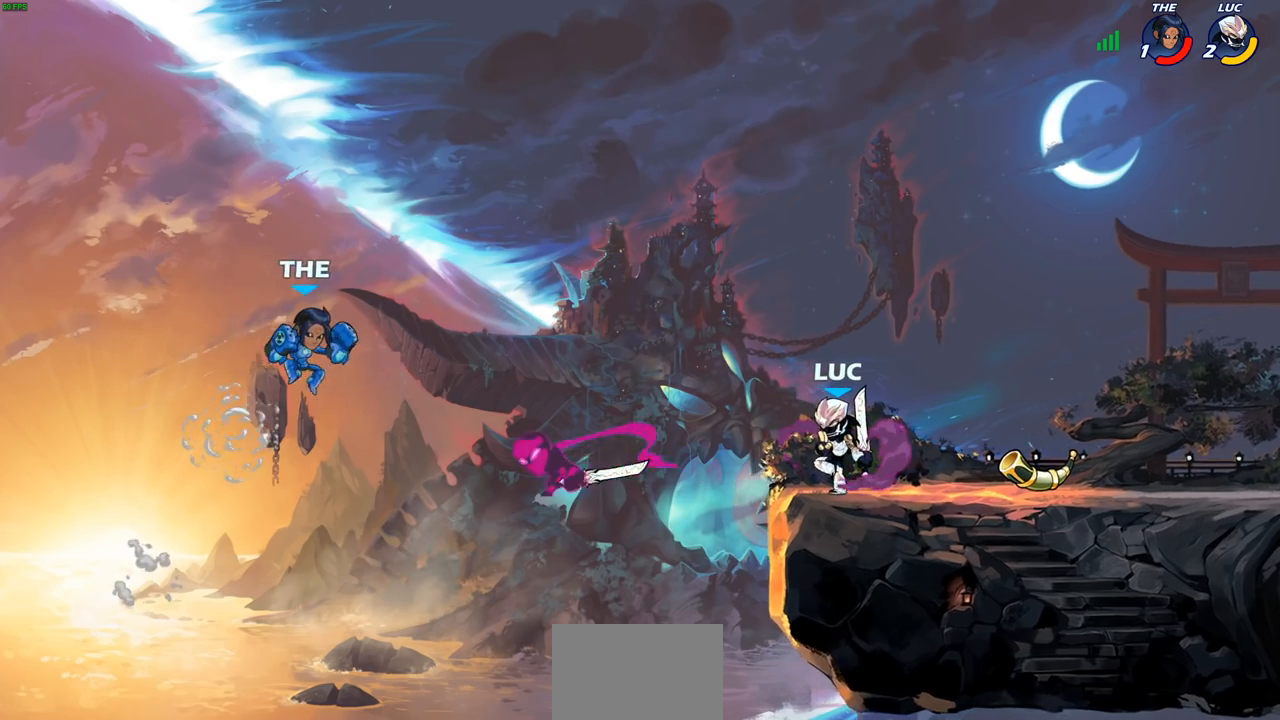
{"buttons": [], "left_stick": "center", "right_stick": "center", "events": [[183, "CIRCLE", "up"], [267, "left_stick", "center"]]}
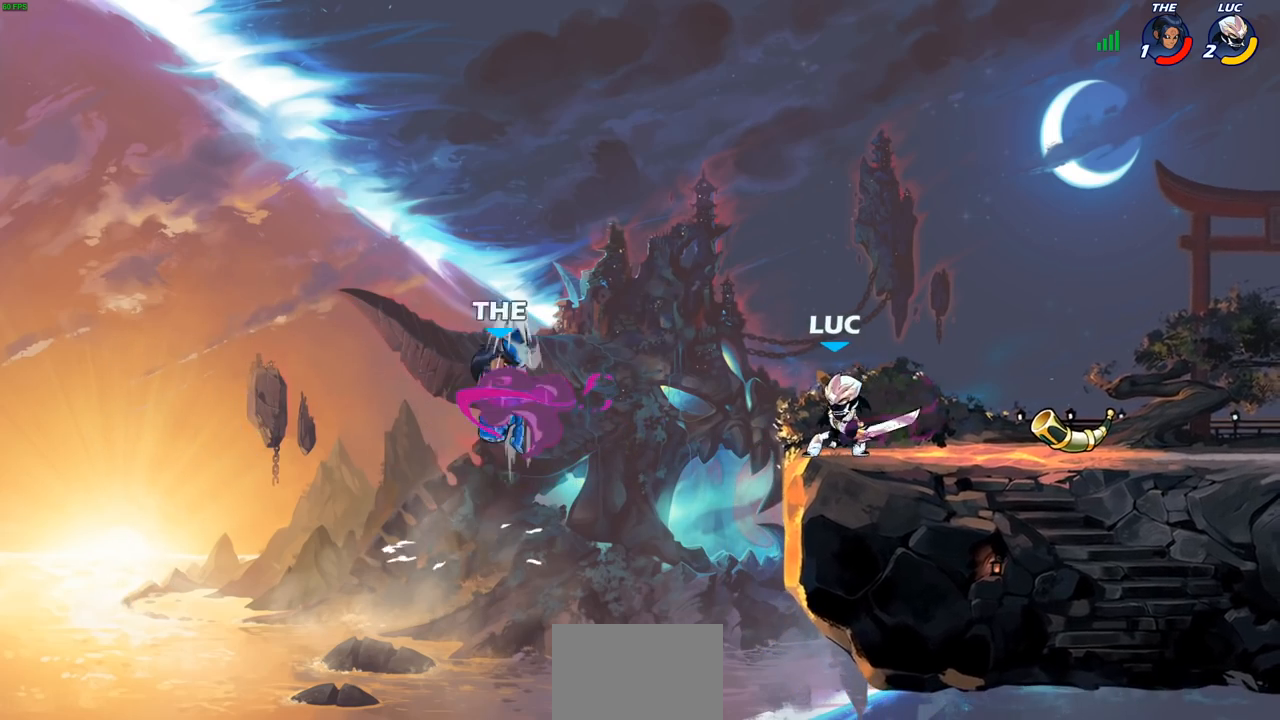
{"buttons": [], "left_stick": "up-left", "right_stick": "center", "events": [[367, "CROSS", "down"], [367, "left_stick", "up-left"], [417, "SQUARE", "down"], [467, "CROSS", "up"], [467, "SQUARE", "up"]]}
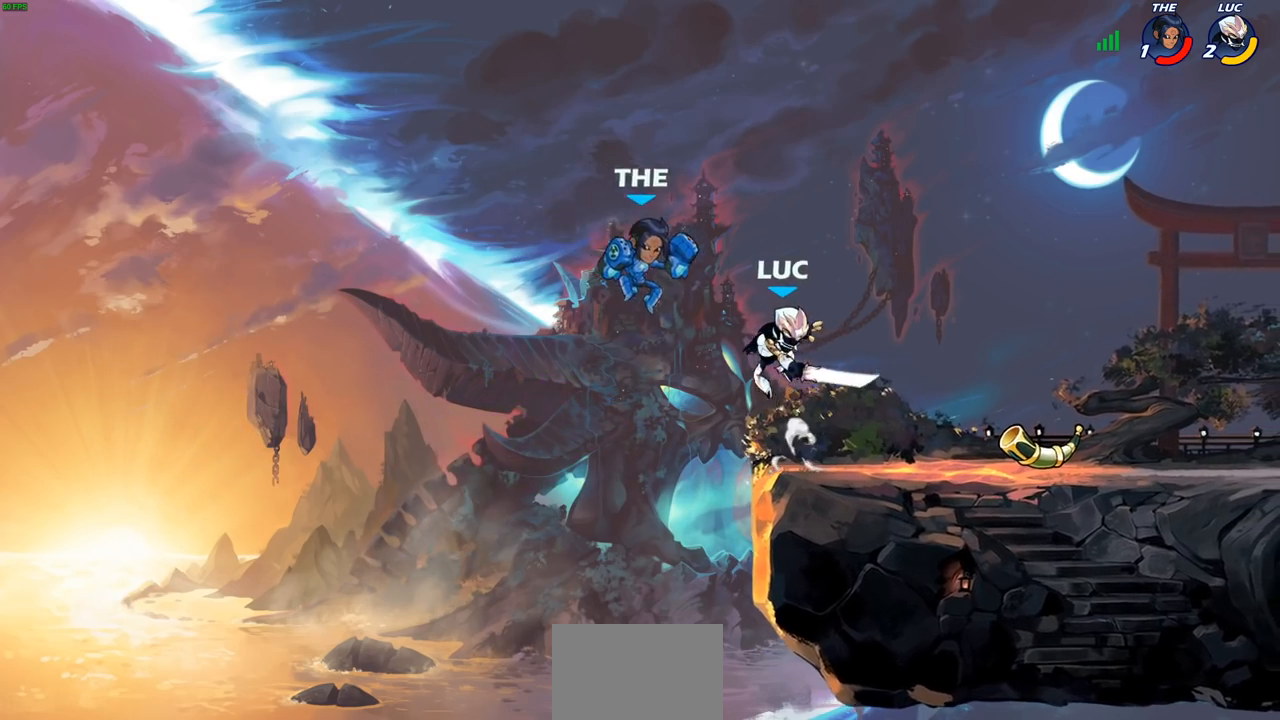
{"buttons": [], "left_stick": "right", "right_stick": "center", "events": [[50, "left_stick", "center"], [317, "left_stick", "right"]]}
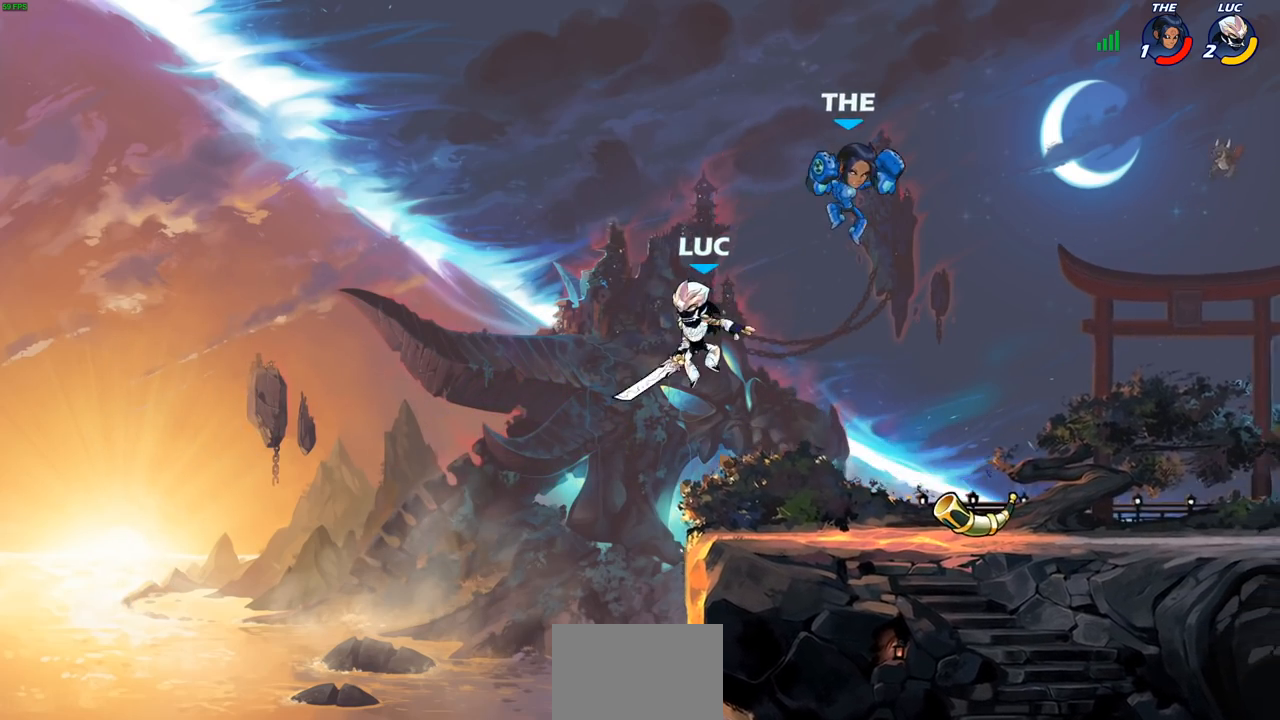
{"buttons": [], "left_stick": "center", "right_stick": "center", "events": [[267, "left_stick", "center"], [317, "R2", "down"], [367, "SQUARE", "down"], [450, "SQUARE", "up"], [483, "R2", "up"]]}
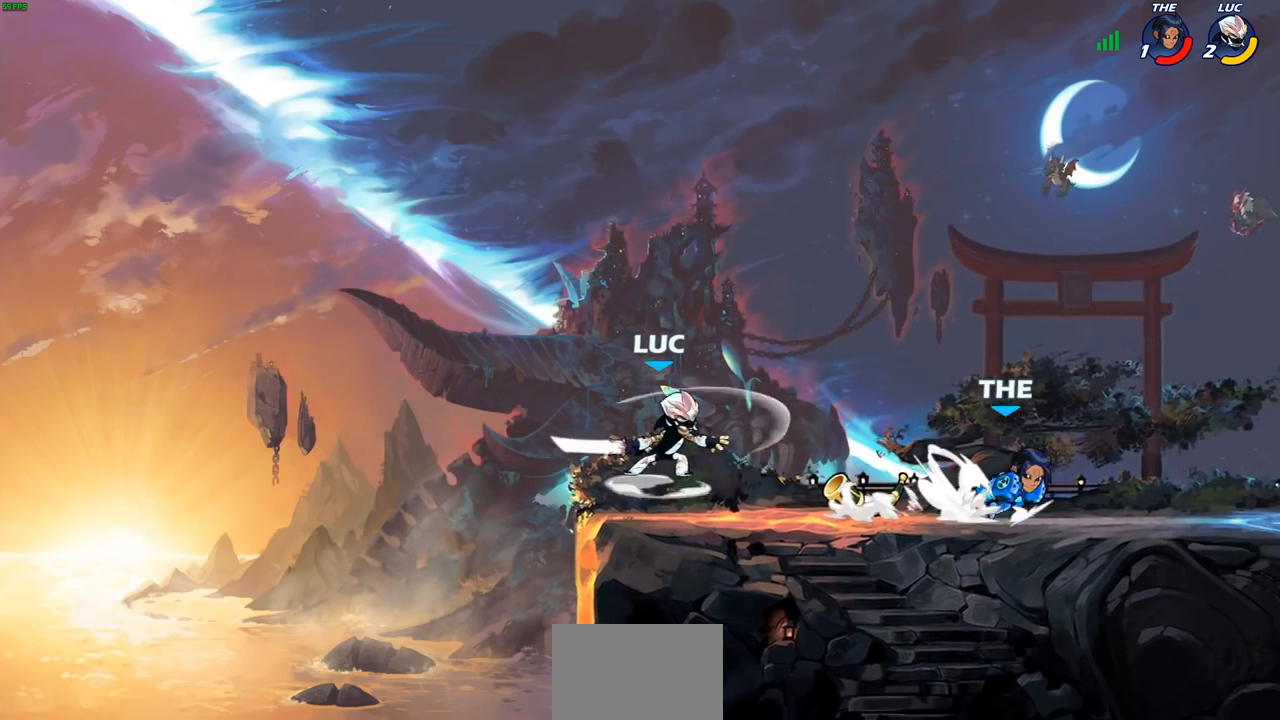
{"buttons": [], "left_stick": "right", "right_stick": "center", "events": [[67, "SQUARE", "down"], [167, "SQUARE", "up"], [333, "left_stick", "right"]]}
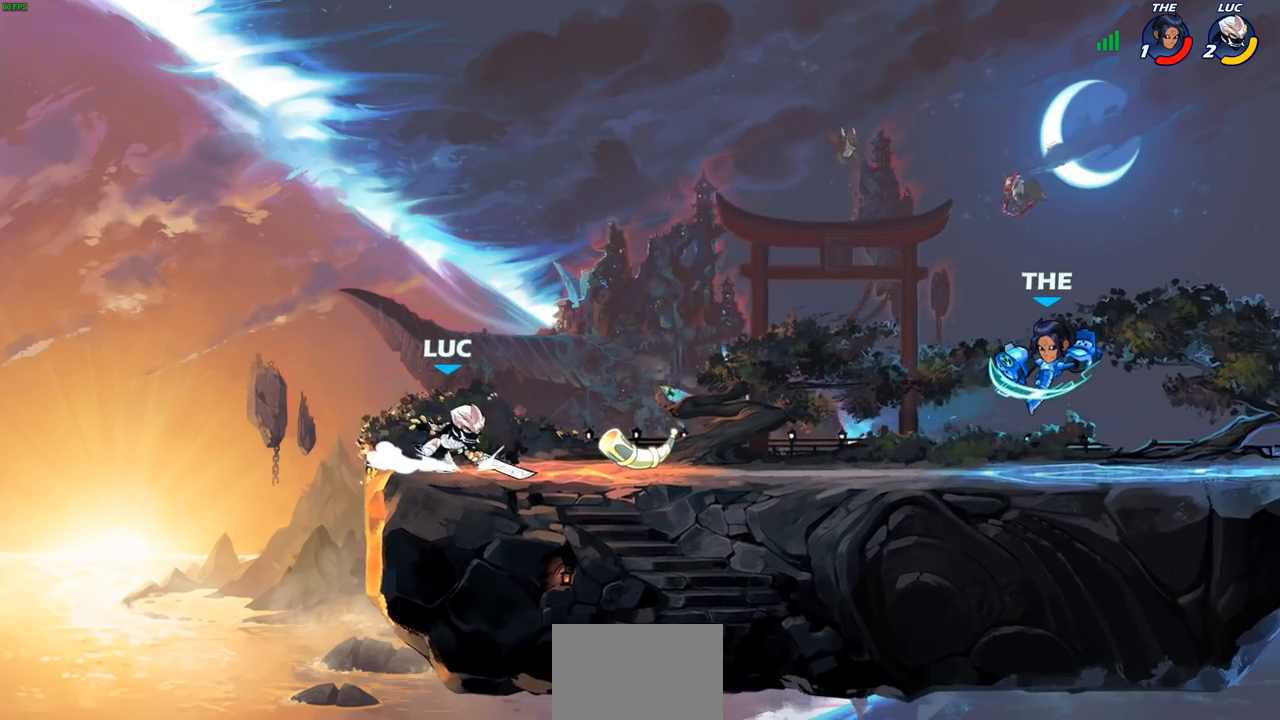
{"buttons": ["R1"], "left_stick": "right", "right_stick": "center"}
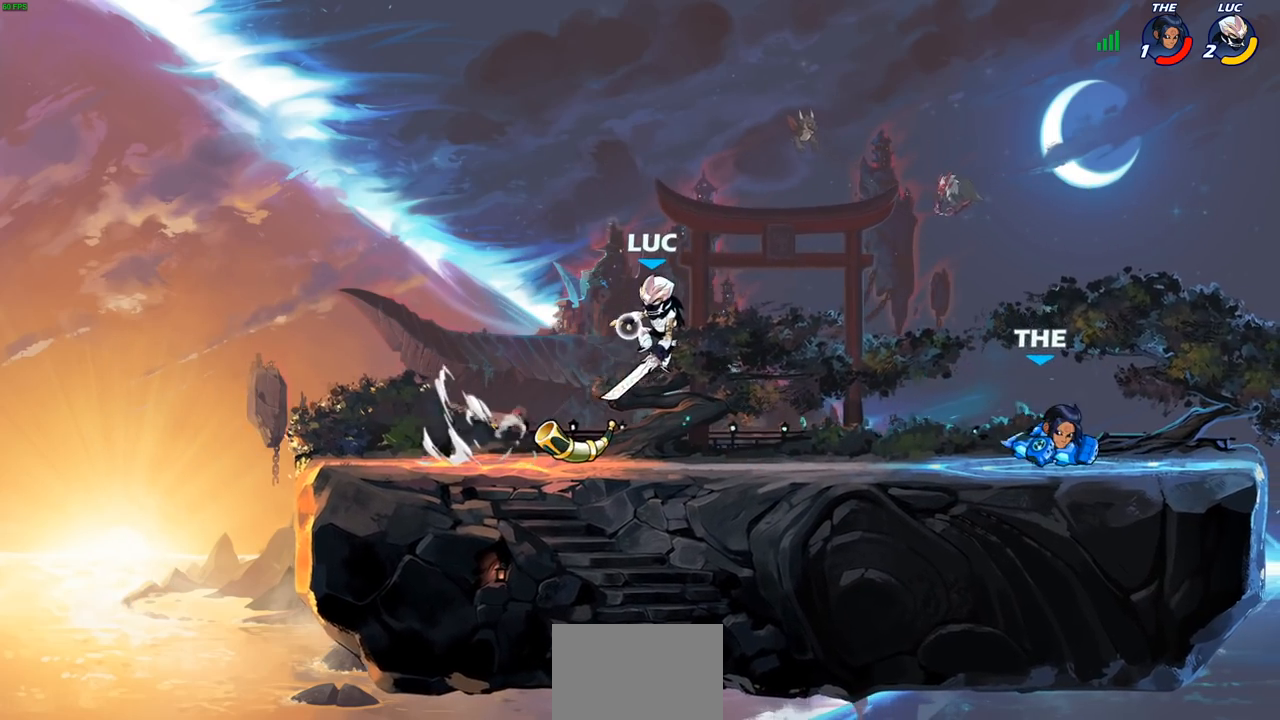
{"buttons": [], "left_stick": "right", "right_stick": "center", "events": [[33, "left_stick", "center"], [50, "R1", "up"], [400, "left_stick", "right"]]}
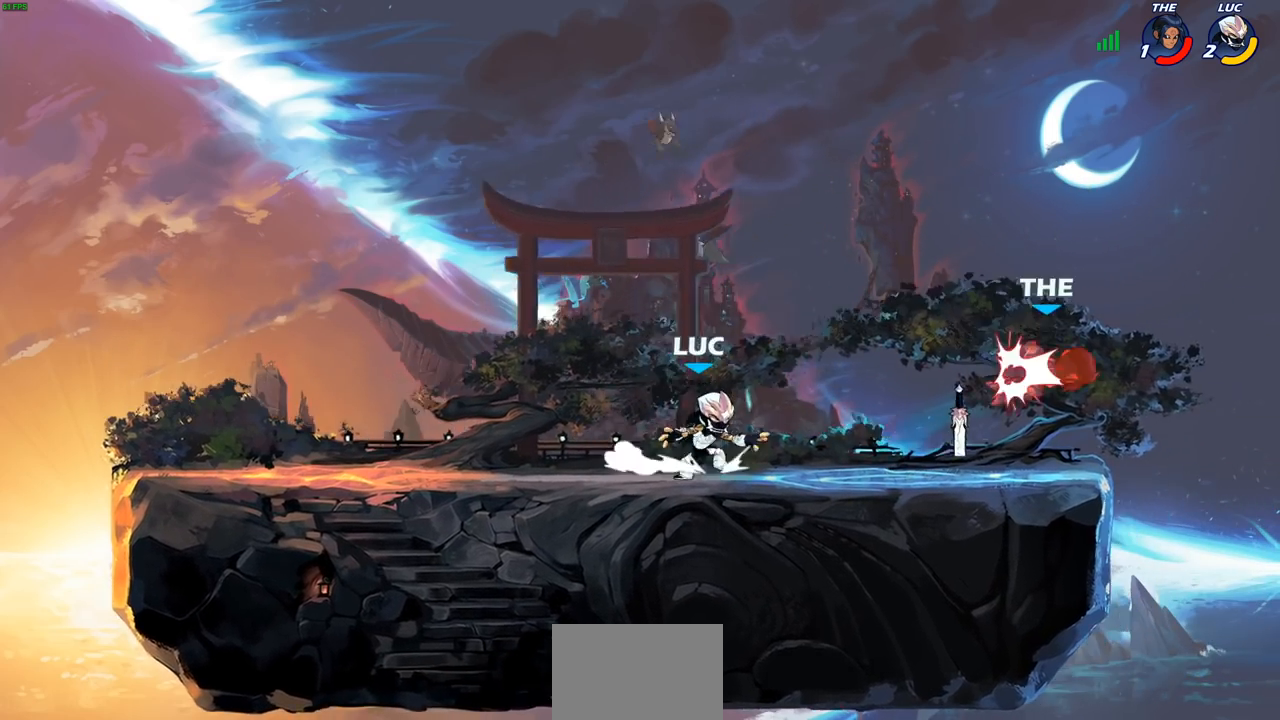
{"buttons": [], "left_stick": "center", "right_stick": "center", "events": [[167, "R2", "down"], [283, "R2", "up"], [383, "R1", "down"], [400, "left_stick", "center"], [450, "R1", "up"]]}
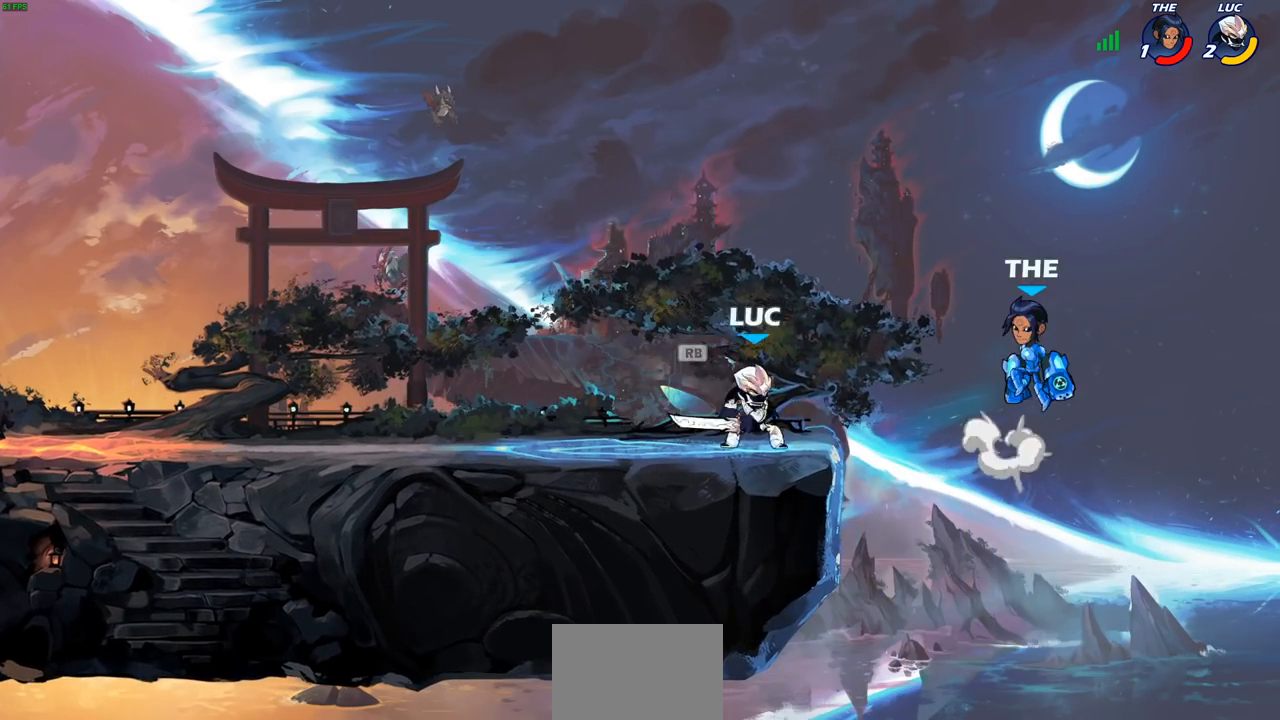
{"buttons": [], "left_stick": "center", "right_stick": "center", "events": [[17, "CIRCLE", "down"], [100, "CIRCLE", "up"]]}
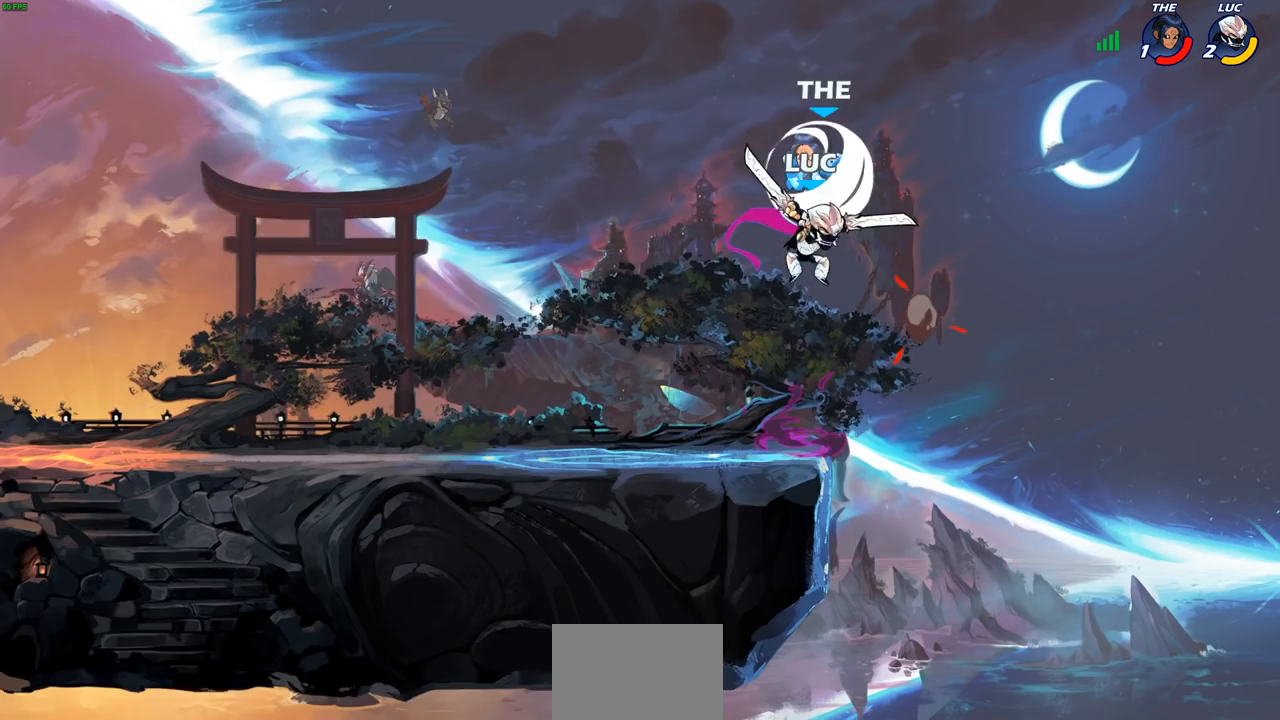
{"buttons": [], "left_stick": "center", "right_stick": "center", "events": []}
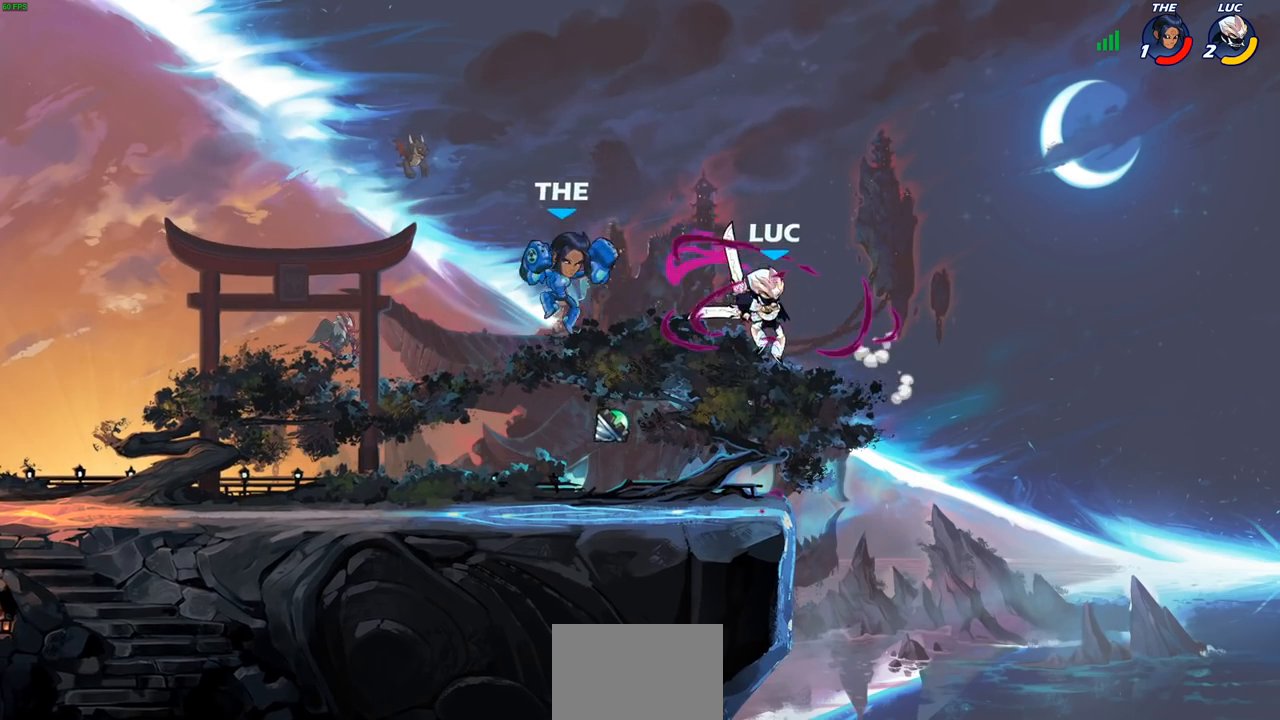
{"buttons": [], "left_stick": "right", "right_stick": "center", "events": [[117, "left_stick", "up-left"], [133, "CROSS", "down"], [267, "CROSS", "up"], [383, "left_stick", "center"], [433, "left_stick", "right"]]}